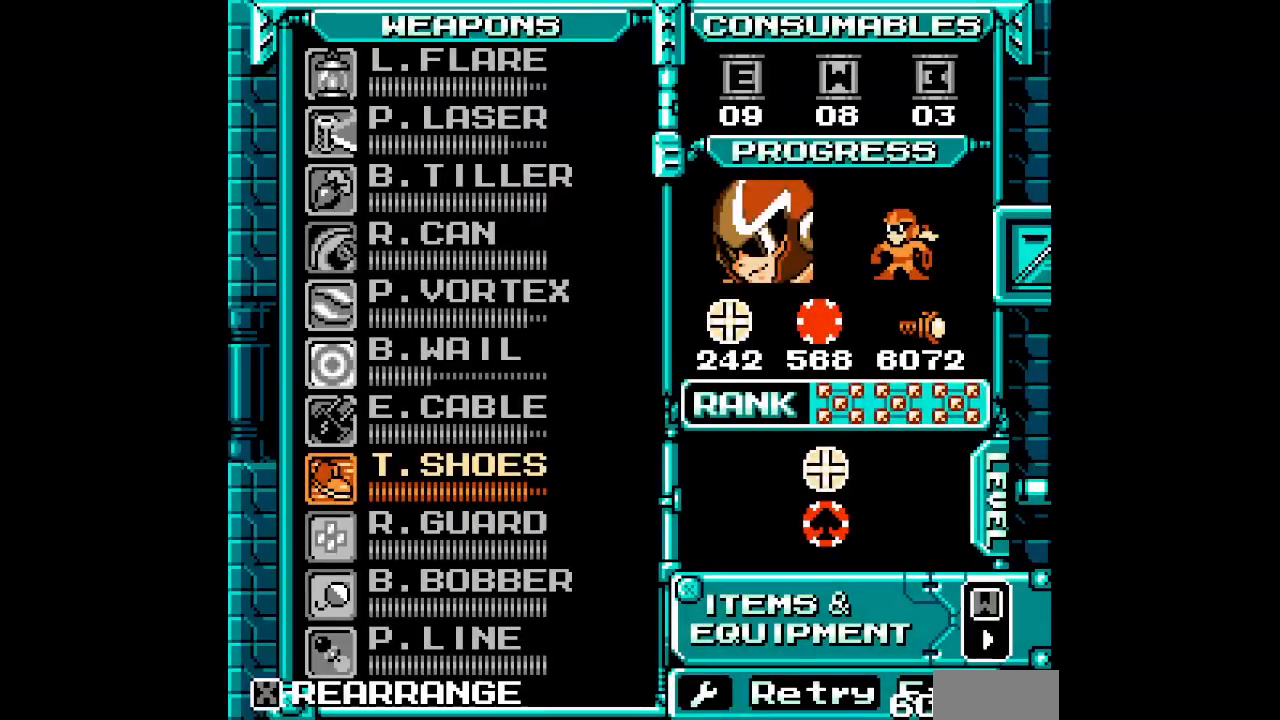
Gameplay with a controller (Xbox layout); each line is a JSON object with the inputs held at the frame after it. "events" lists button and stick changes between this image and that frame as [ms after this image, input, new state], when the widget could be followed in between. Not read: DPAD_DOWN HOME L2 L3 R2 R3 SELECT START Z.
{"buttons": [], "events": [[233, "DPAD_UP", "down"], [333, "DPAD_UP", "up"], [417, "DPAD_UP", "down"], [467, "DPAD_UP", "up"]]}
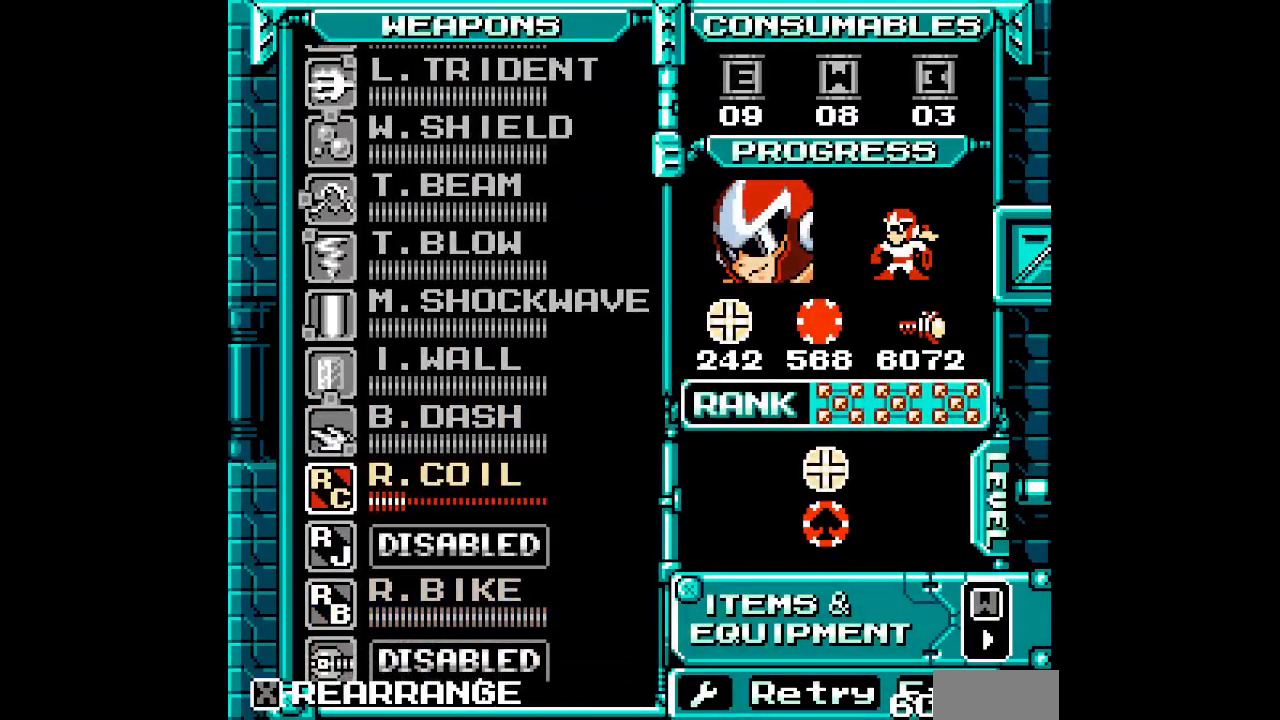
{"buttons": [], "events": [[150, "DPAD_UP", "down"], [217, "DPAD_UP", "up"]]}
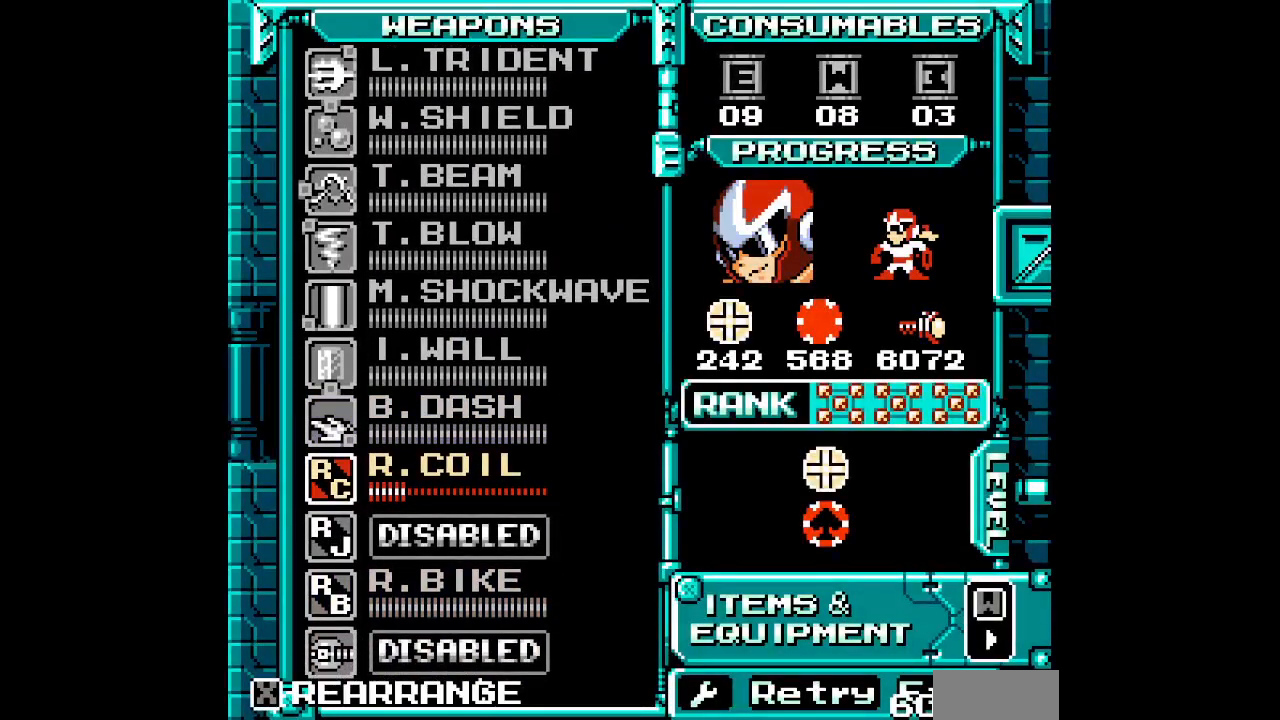
{"buttons": []}
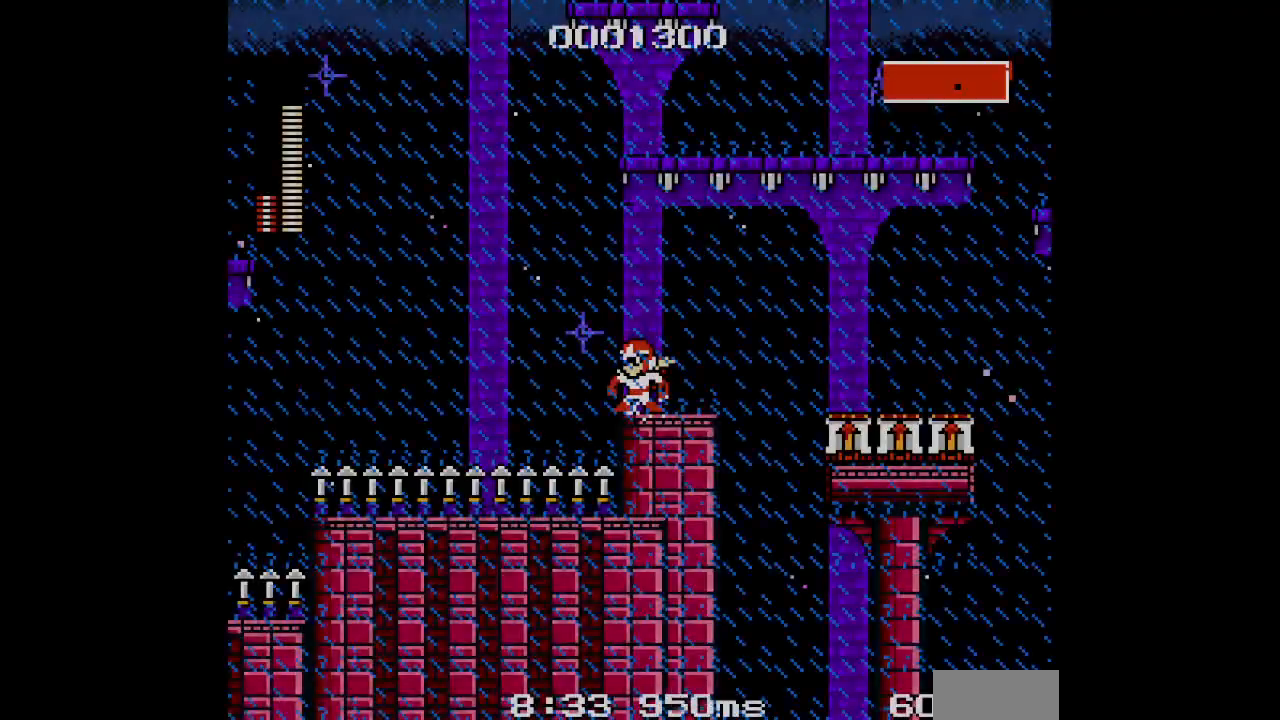
{"buttons": [], "events": []}
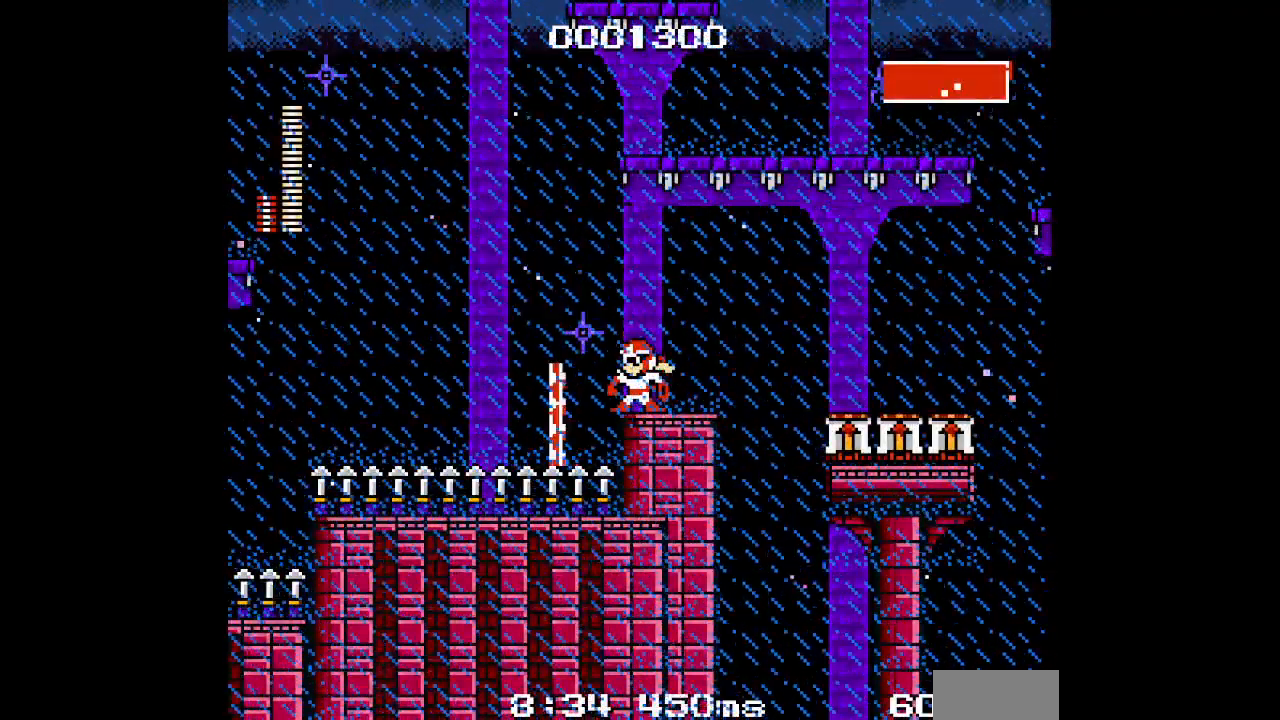
{"buttons": ["DPAD_LEFT"], "events": [[400, "DPAD_LEFT", "down"]]}
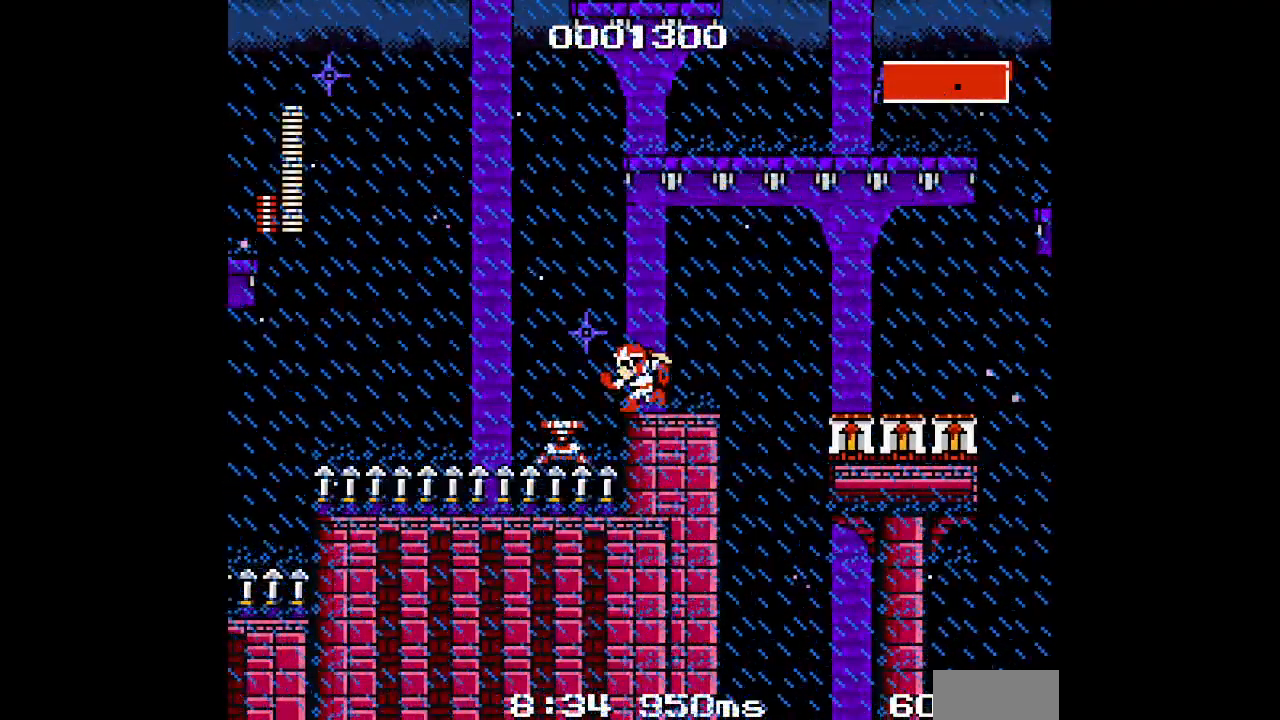
{"buttons": [], "events": [[450, "DPAD_LEFT", "up"]]}